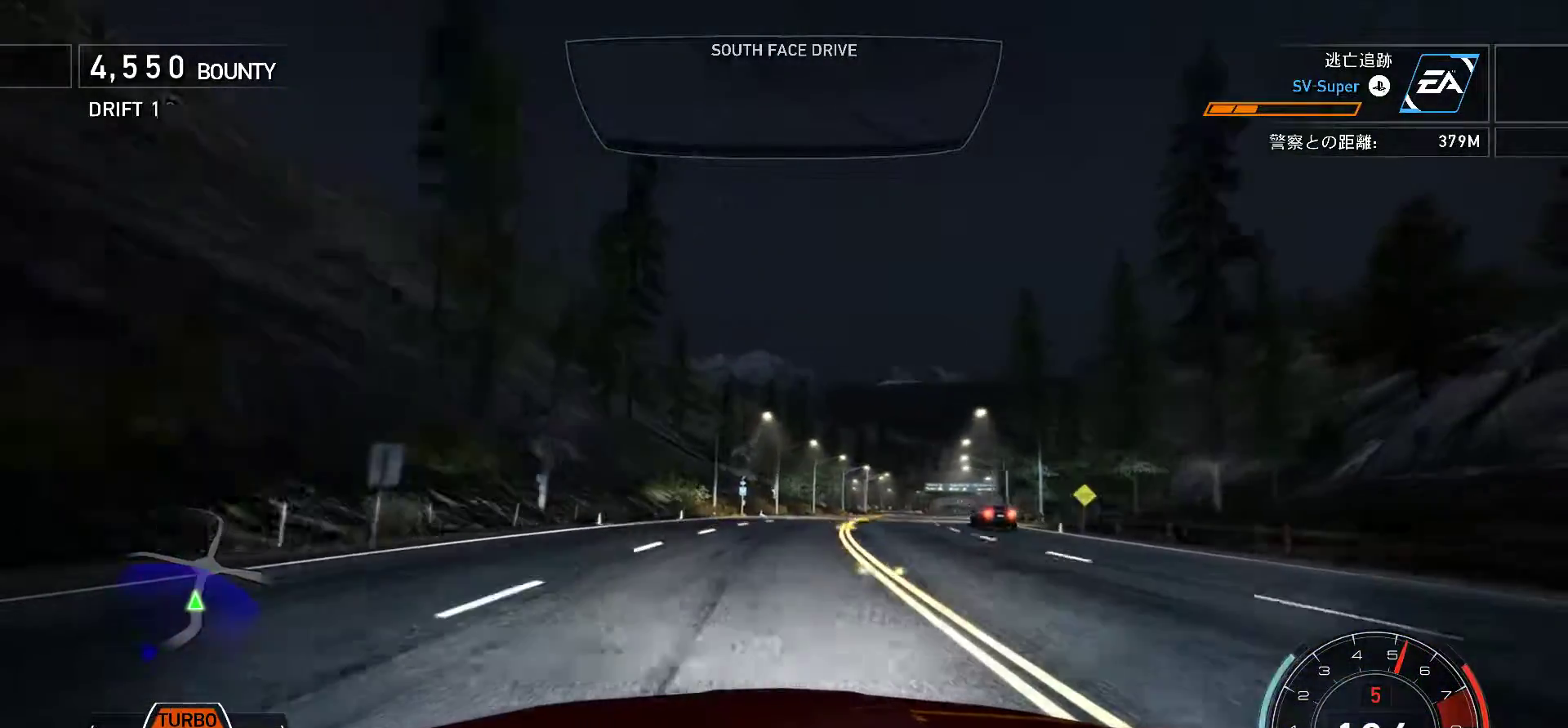
Gameplay with keyboard; each line is a JSON object with the keys held at the frame after it. "events" lists presses ("down") and releases ("up") of ".", "/", "0", "1", "2", "3", "4", "5", "6", "7", "8", "9", "a", "alt", "b", "c", "caps_lock", "comma", "ctrl", "d", "e", "escape", "f", "f1", "f10", "f11", "f12", "f2", "f3", "f4", "f5", "f6", "f7", "f8", "f9", "g", "h", "i", "j", "k", "l", "m", "n", "o", "p", "q", "r", "s", "semicolon", "shift", "space", "t", "tab", "u", "v", "w", "x", "y" and "z" between this image and that frame as [ms after this image, input, new state], when the widget could be followed in between. No other keys are recorded. Mouse input is not recorded.
{"keys": ["k", "s"], "events": [[100, "f", "up"], [433, "s", "down"]]}
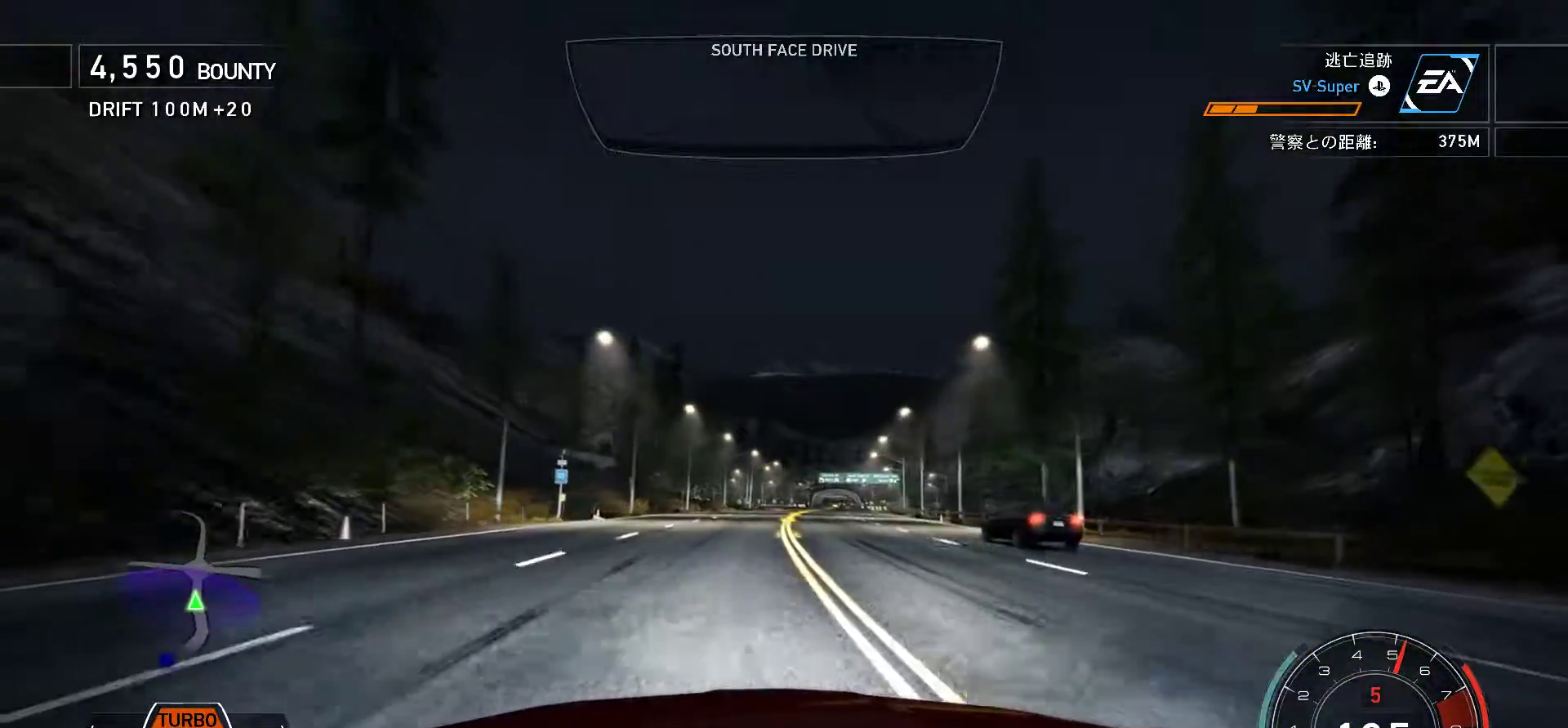
{"keys": ["k"], "events": [[50, "s", "up"]]}
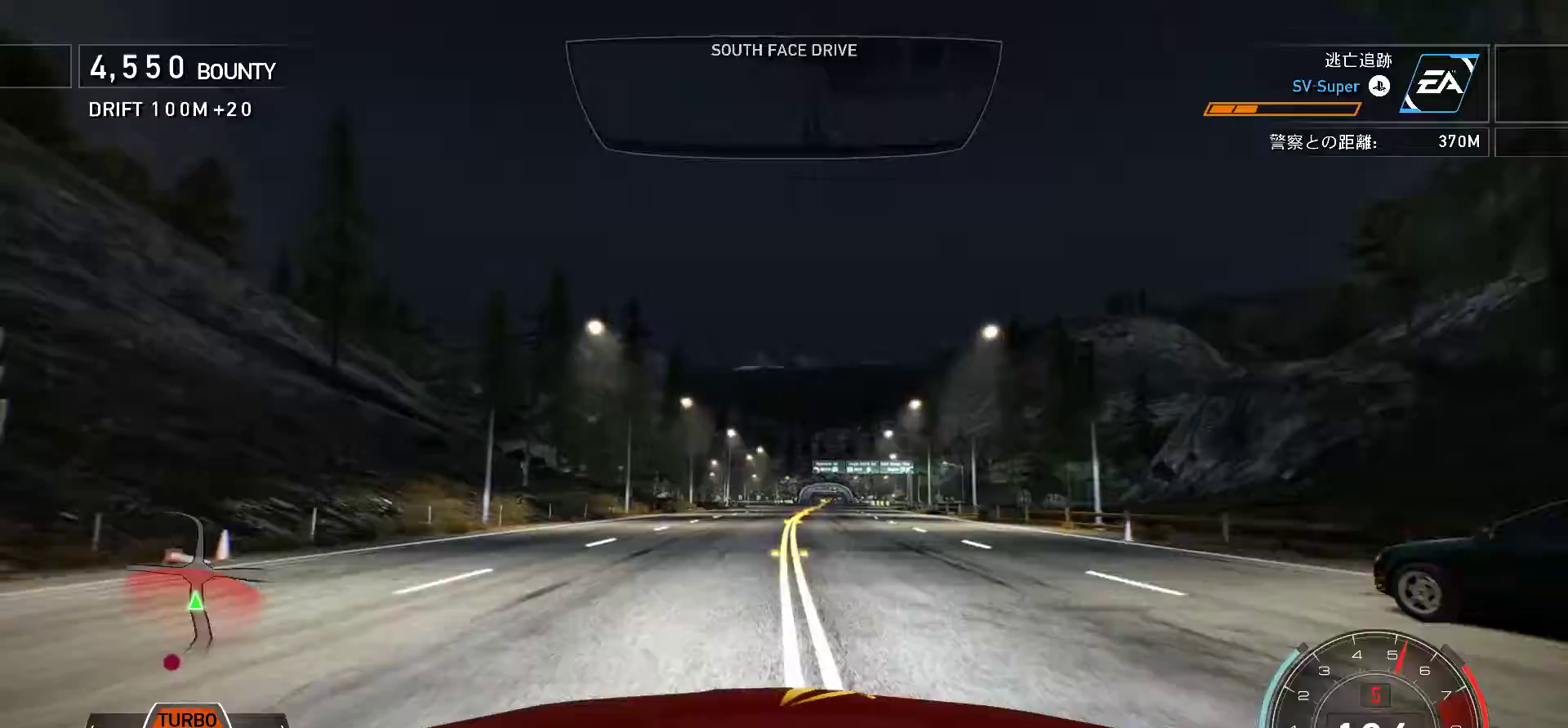
{"keys": ["f", "k"], "events": [[450, "f", "down"]]}
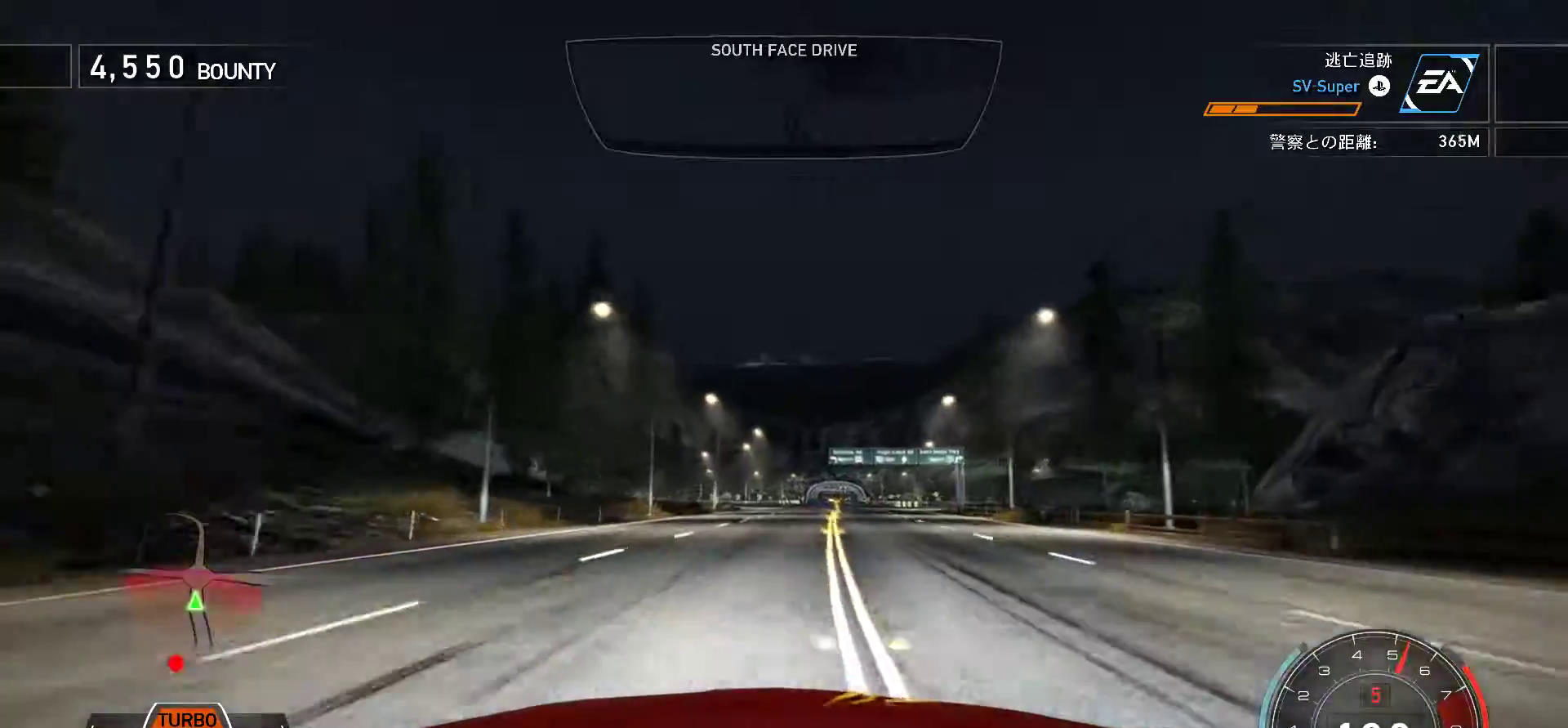
{"keys": ["k", "s"], "events": [[167, "f", "up"], [467, "s", "down"]]}
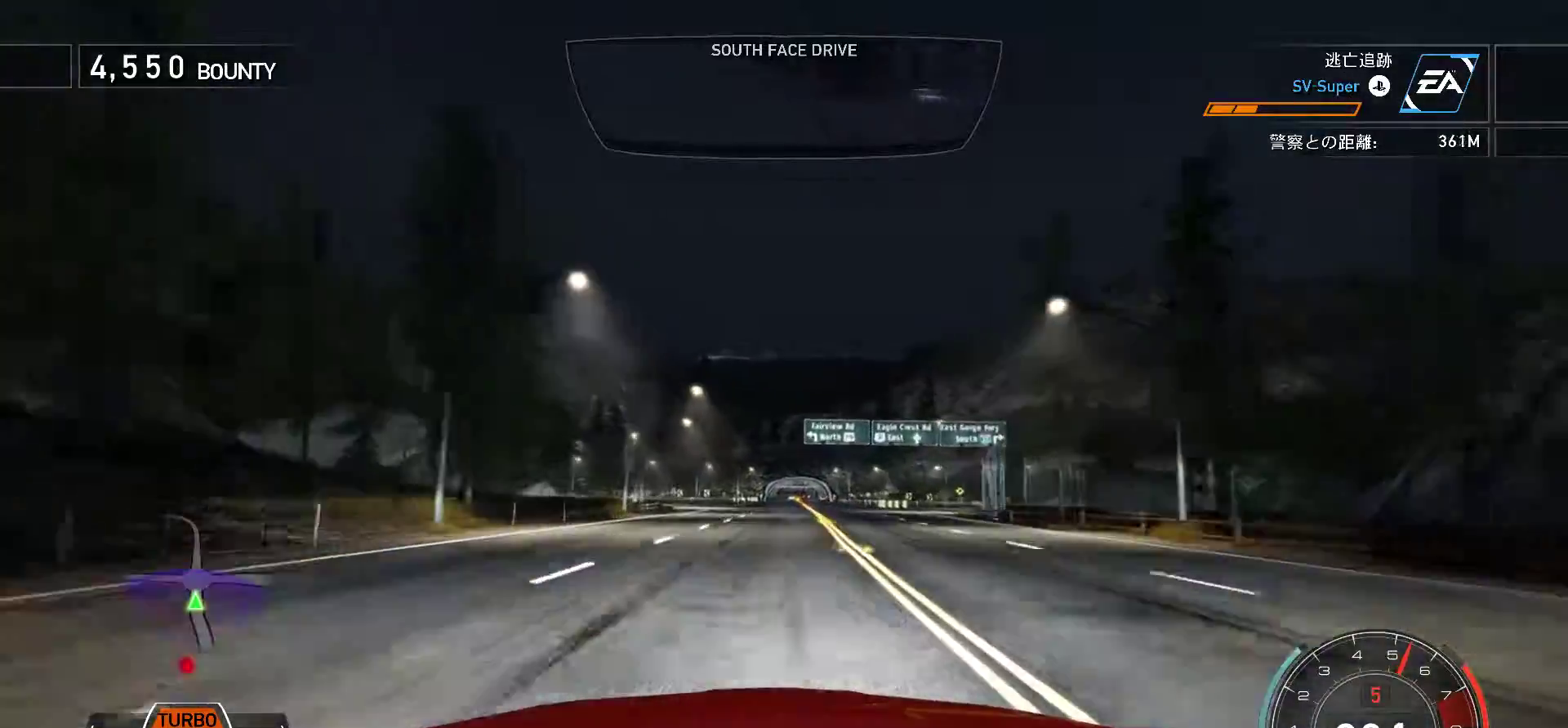
{"keys": ["k", "s"], "events": [[100, "k", "up"], [217, "k", "down"]]}
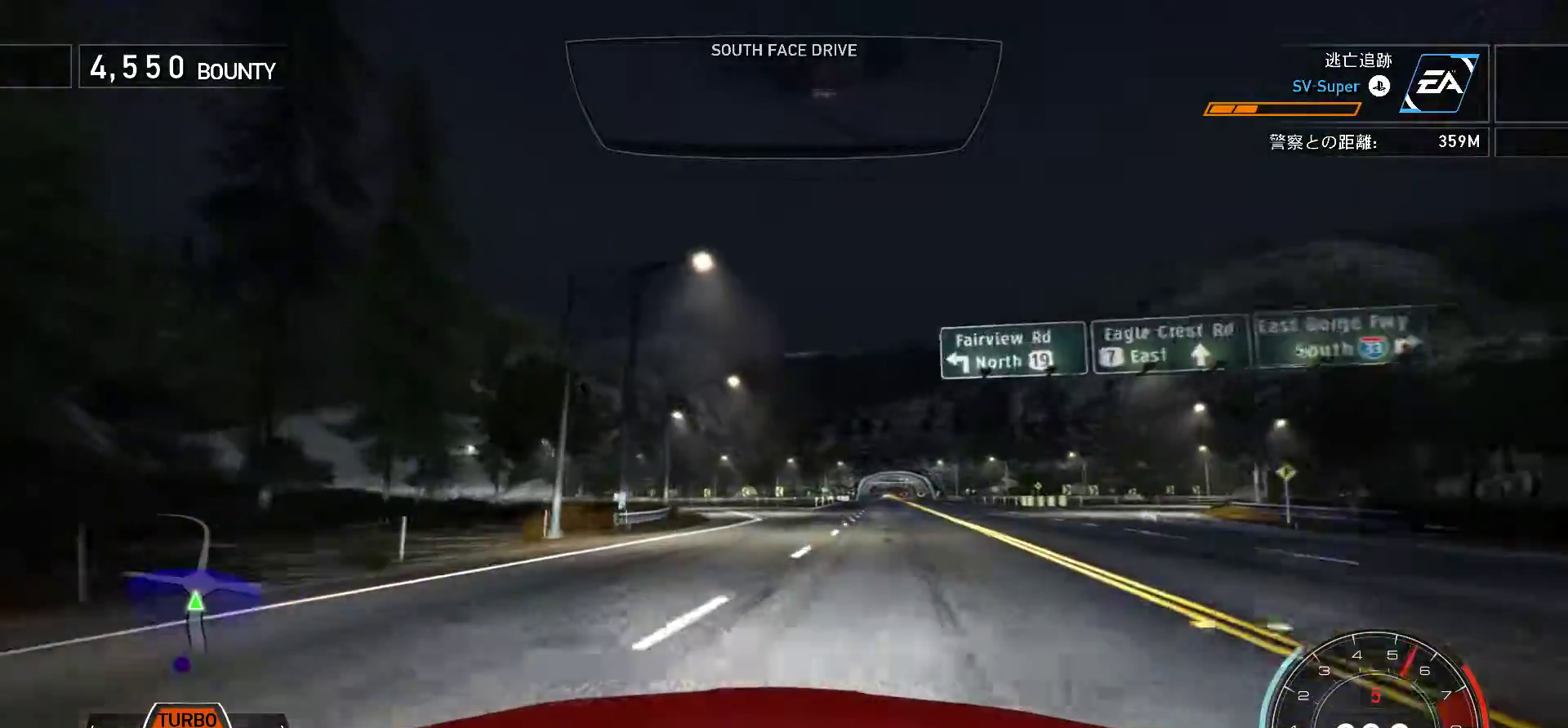
{"keys": ["k", "s"], "events": []}
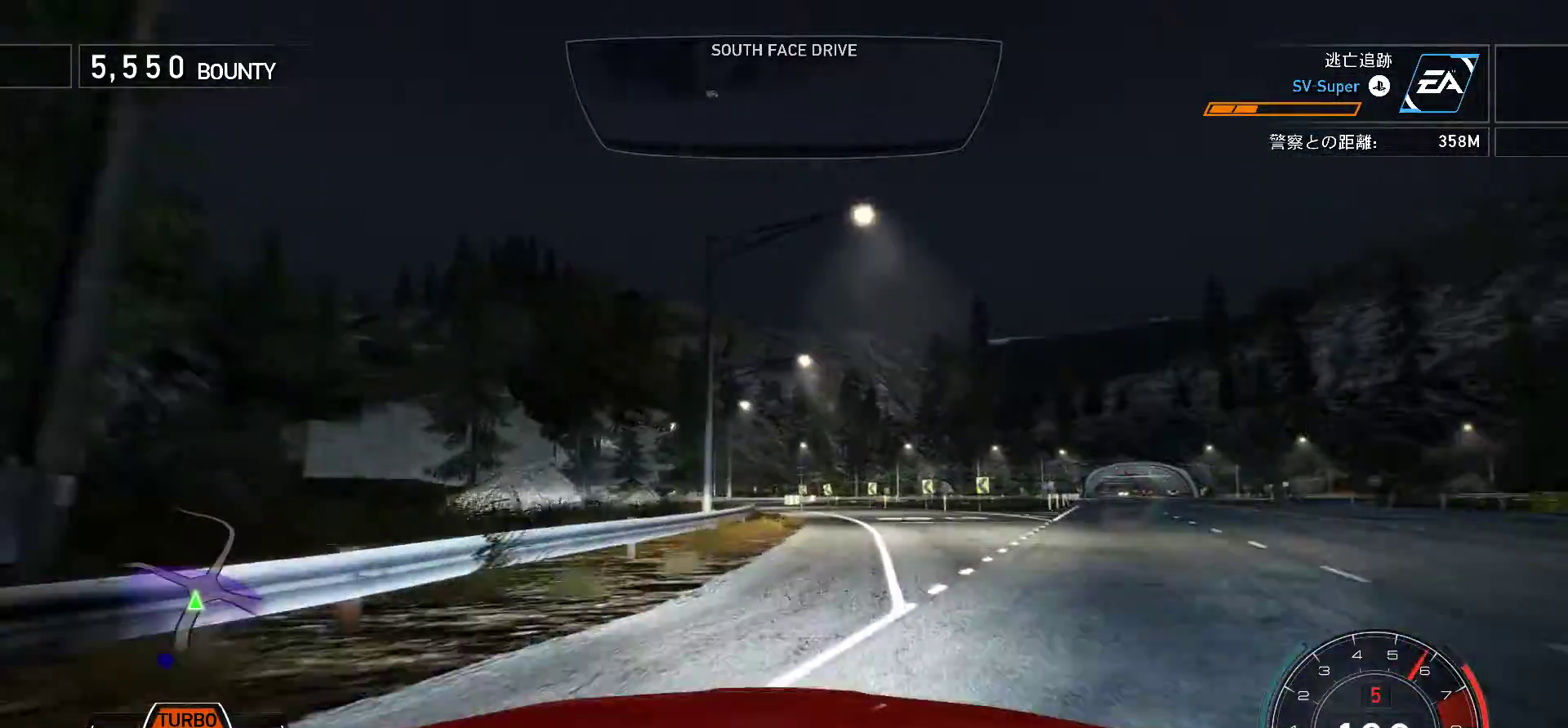
{"keys": ["s"], "events": [[100, "f", "down"], [100, "s", "up"], [167, "k", "up"], [200, "s", "down"], [233, "f", "up"]]}
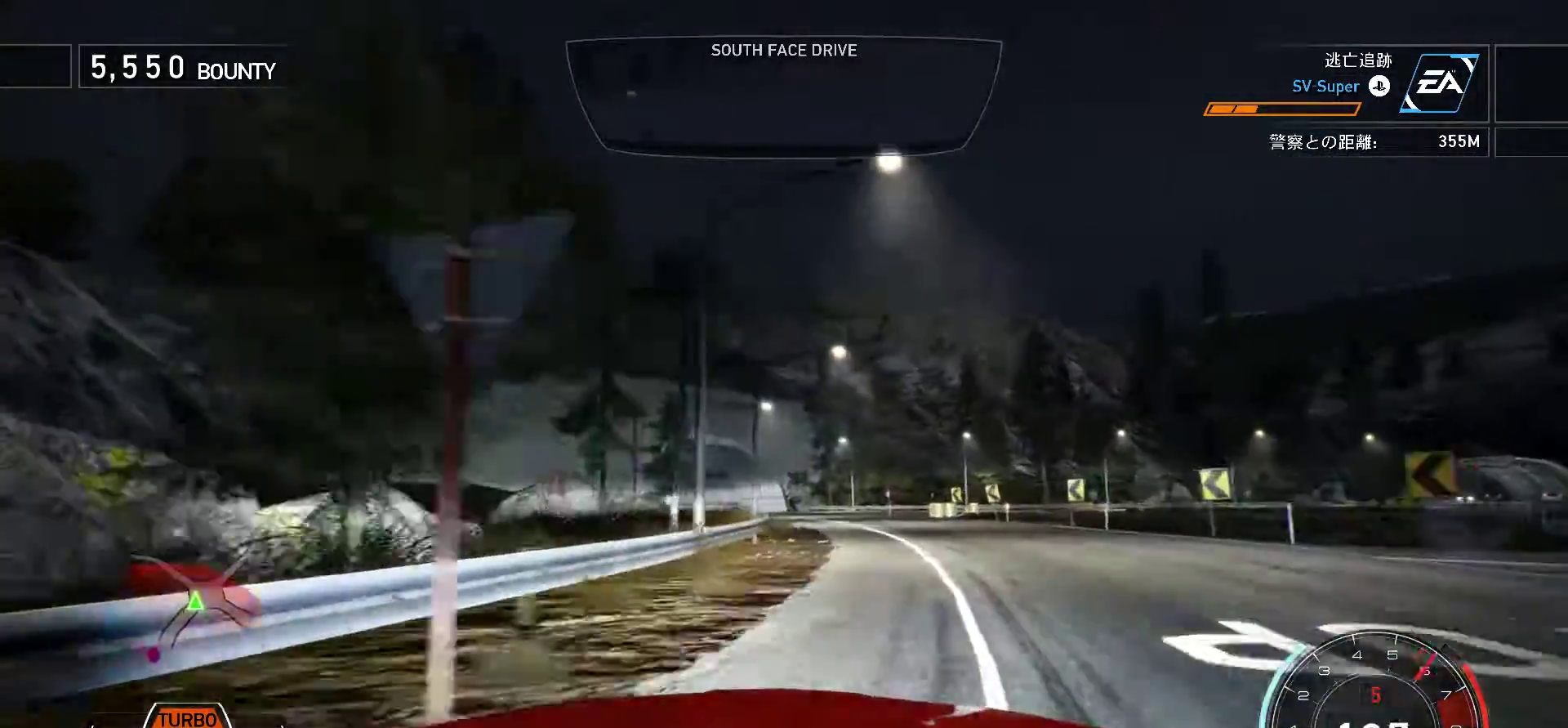
{"keys": ["s"], "events": [[133, "f", "down"], [167, "s", "up"], [333, "s", "down"], [367, "f", "up"]]}
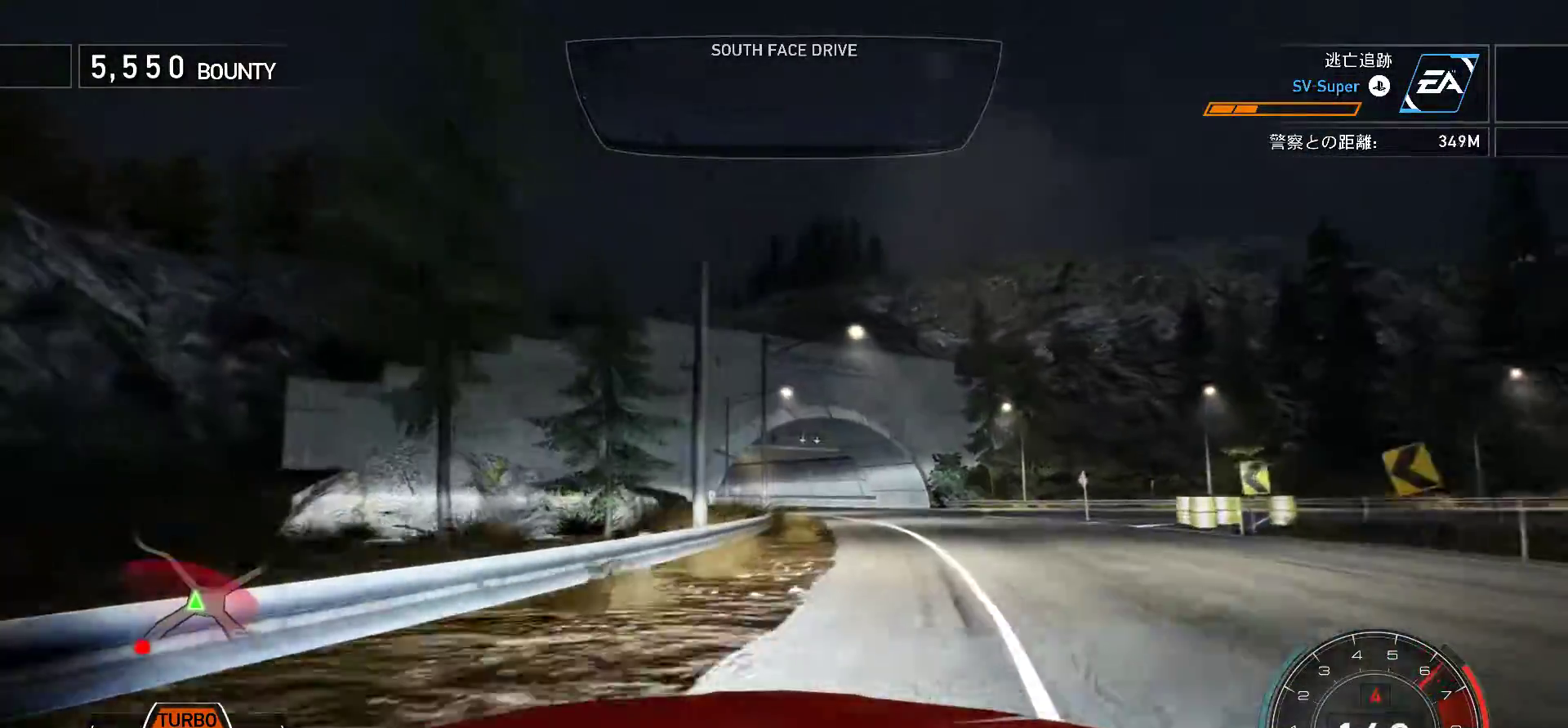
{"keys": ["f", "k"], "events": [[100, "s", "up"], [117, "f", "down"], [133, "k", "down"], [250, "f", "up"], [250, "s", "down"], [383, "s", "up"], [400, "f", "down"]]}
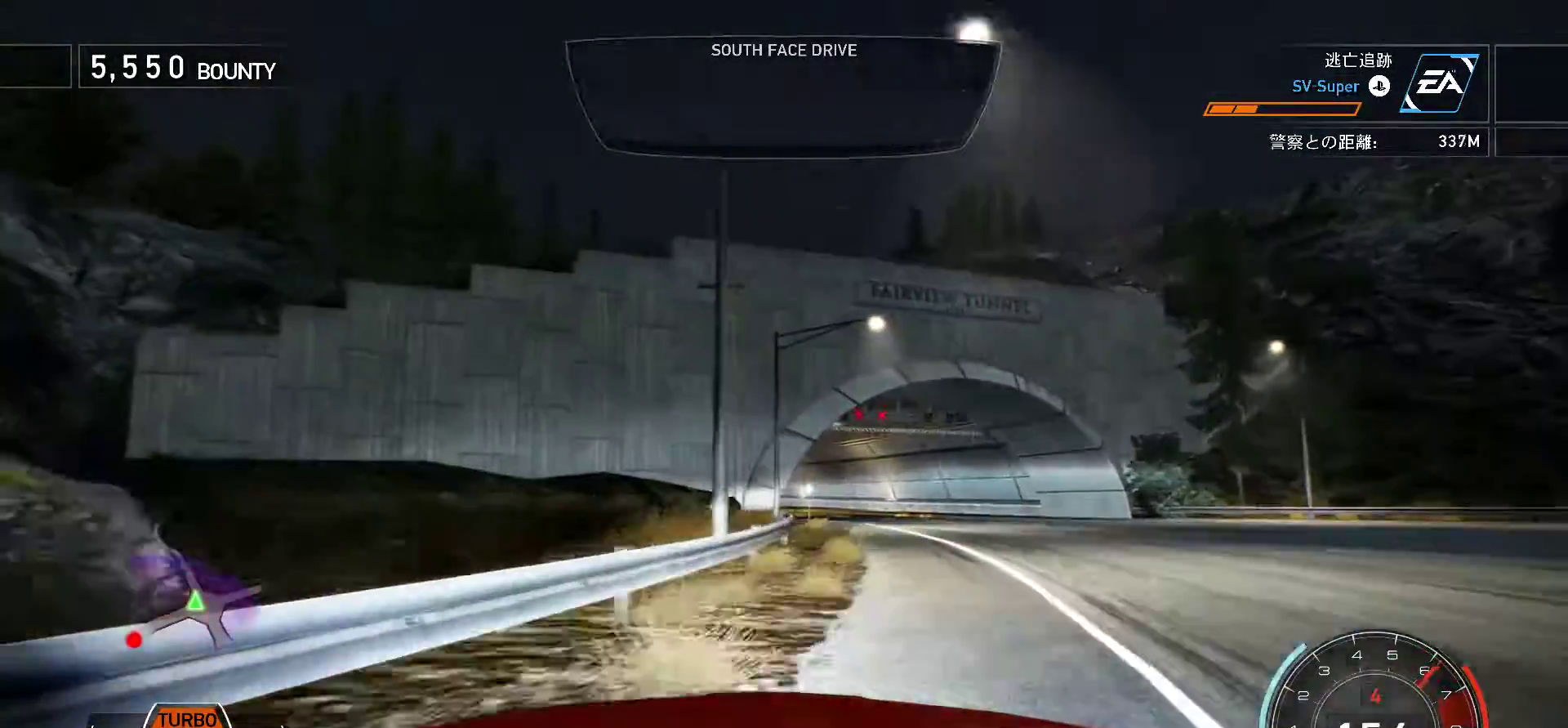
{"keys": ["k", "s"], "events": [[83, "s", "down"], [117, "s", "up"], [317, "f", "up"], [333, "s", "down"]]}
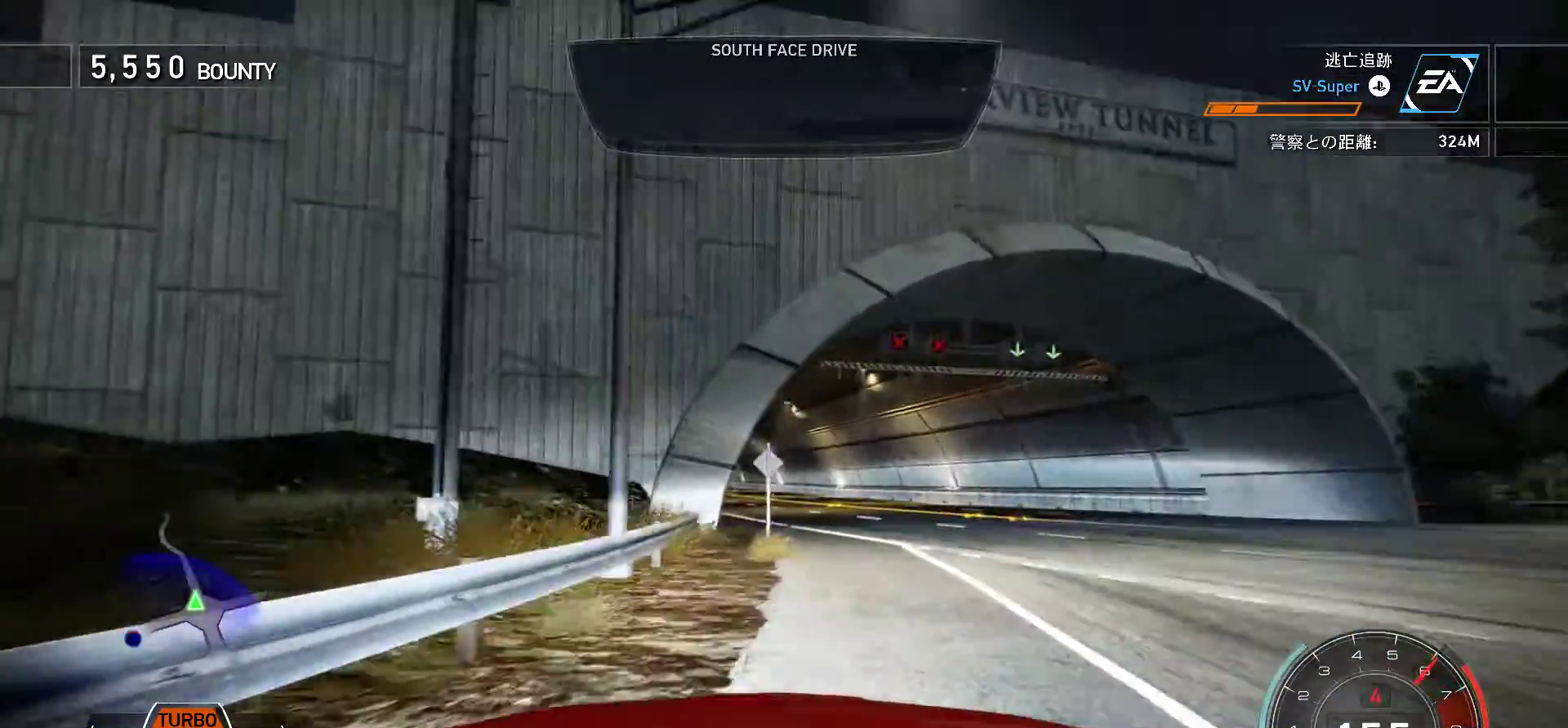
{"keys": ["k"], "events": [[200, "s", "up"], [217, "f", "down"], [400, "f", "up"]]}
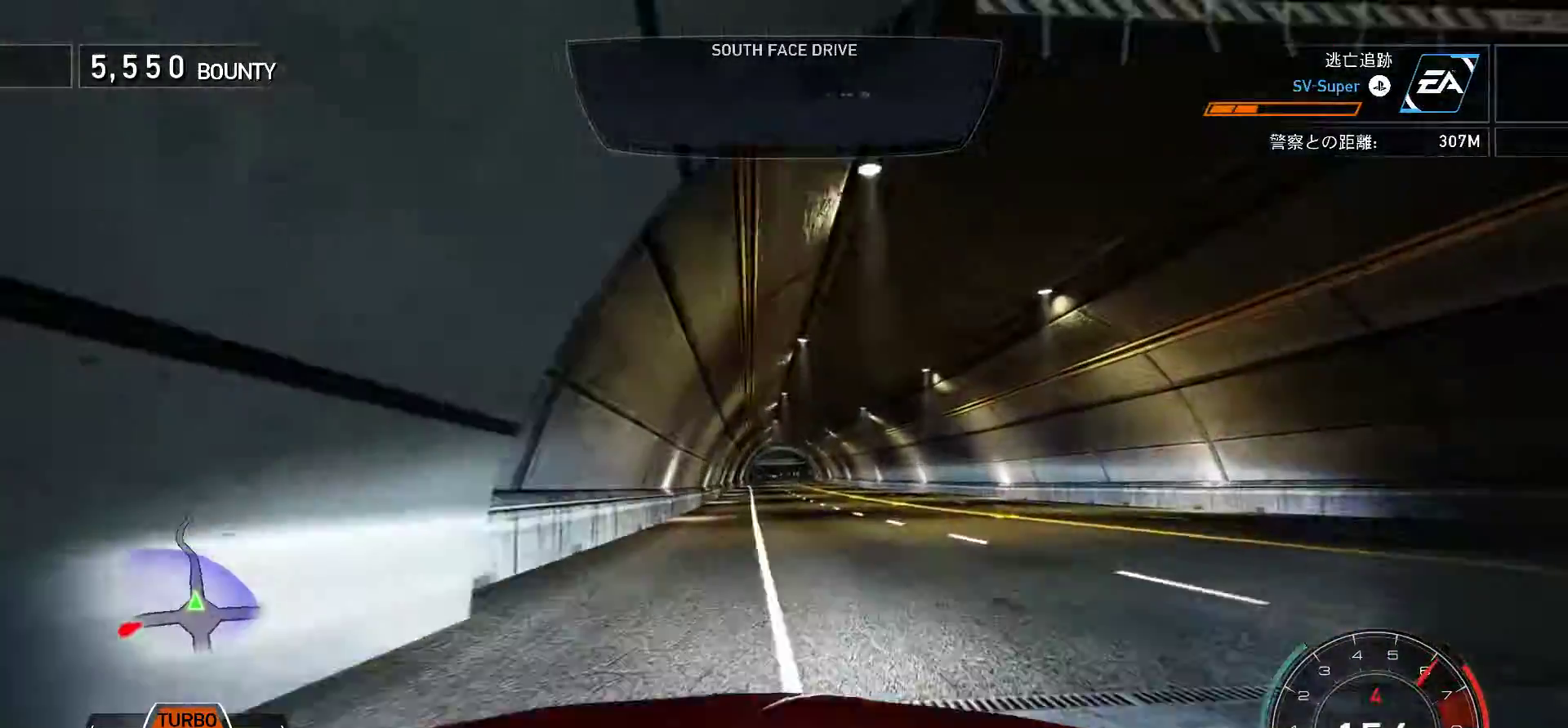
{"keys": ["k"], "events": [[317, "f", "down"], [500, "f", "up"]]}
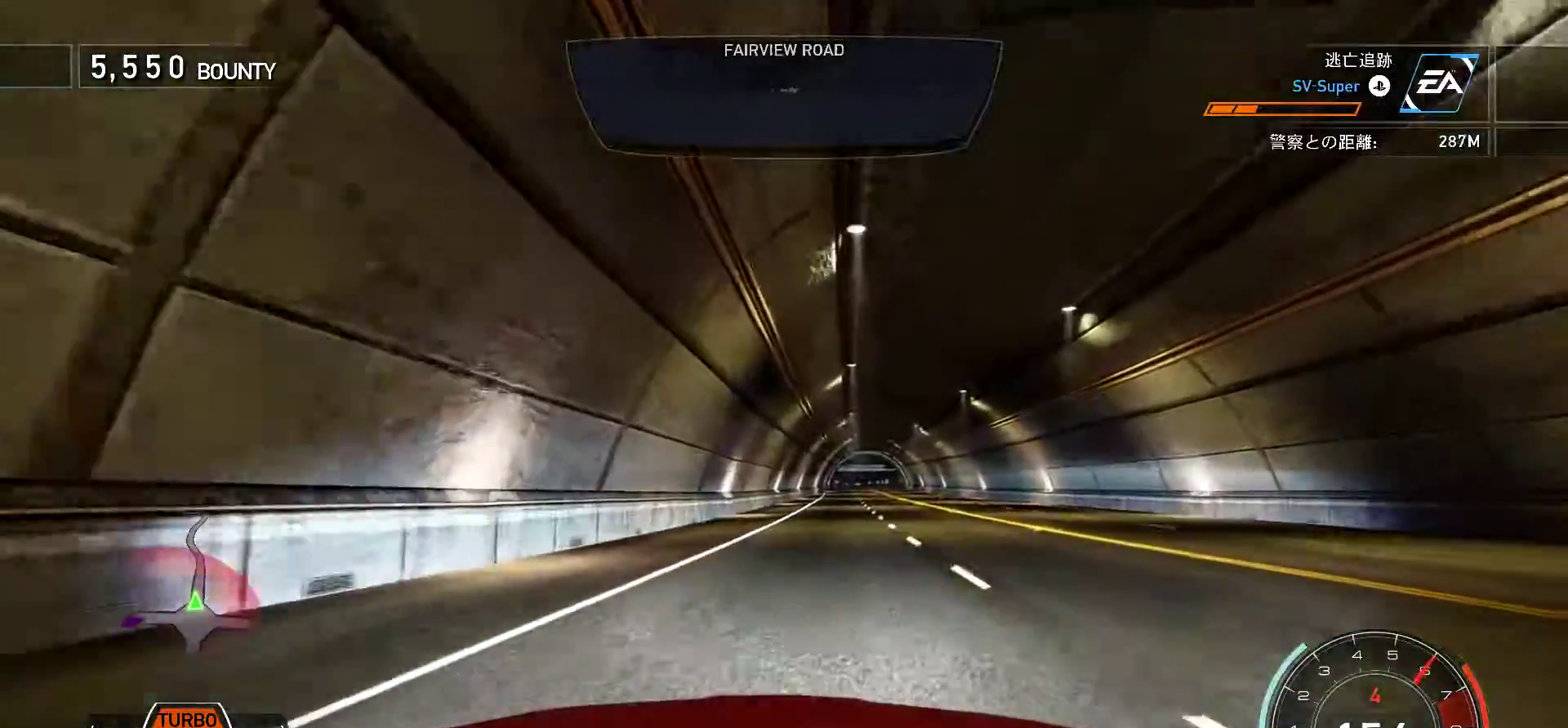
{"keys": ["k"], "events": [[183, "f", "down"], [383, "f", "up"]]}
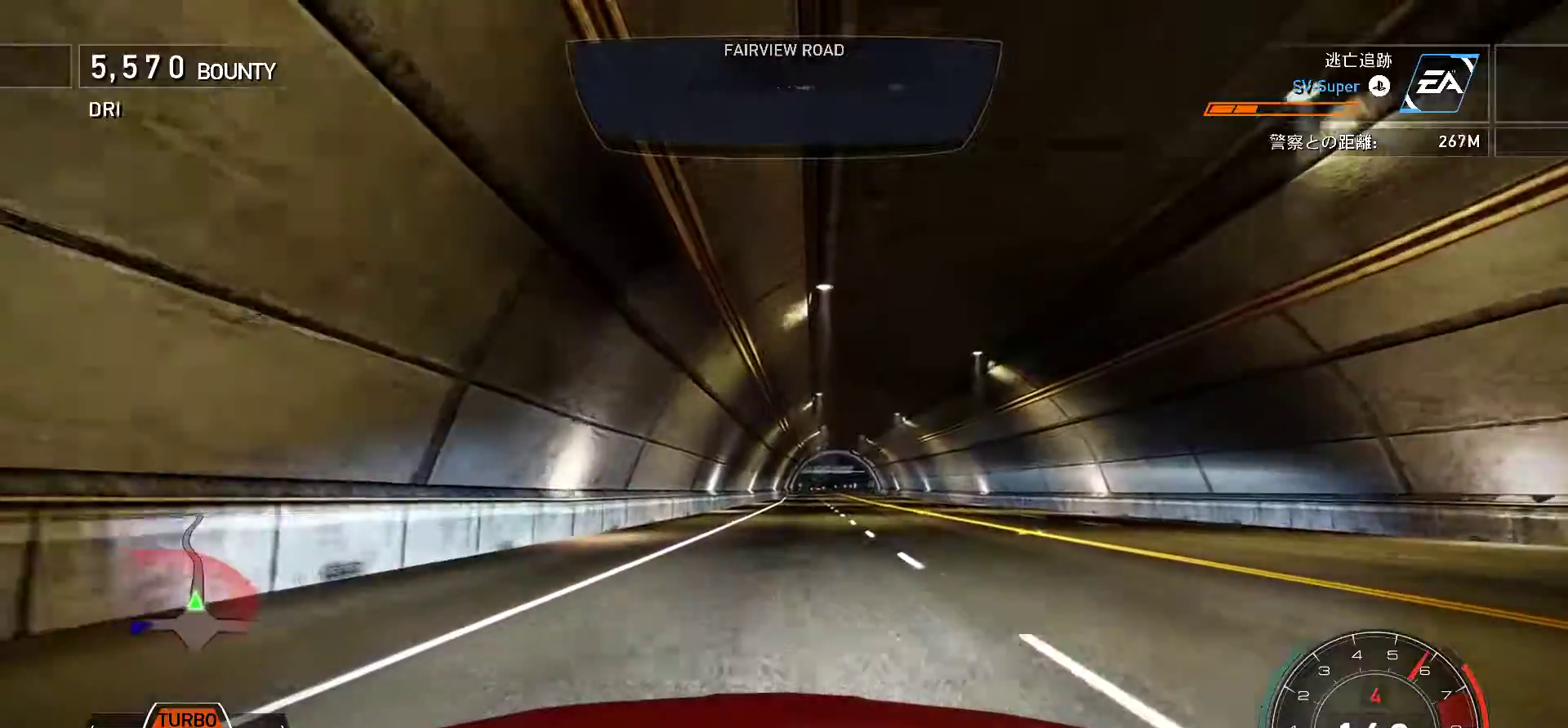
{"keys": ["k"], "events": [[67, "f", "down"], [183, "f", "up"]]}
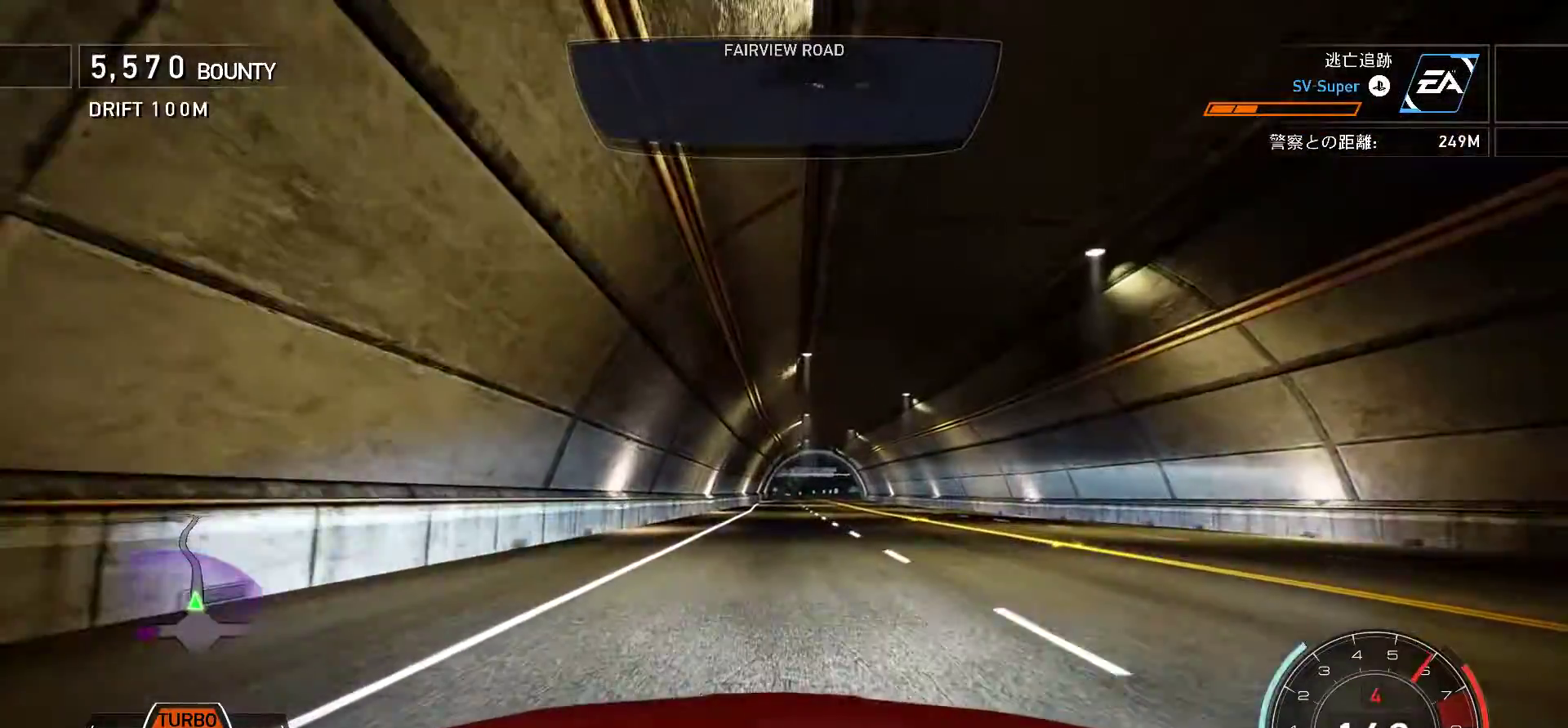
{"keys": ["k"], "events": [[117, "f", "down"], [250, "f", "up"]]}
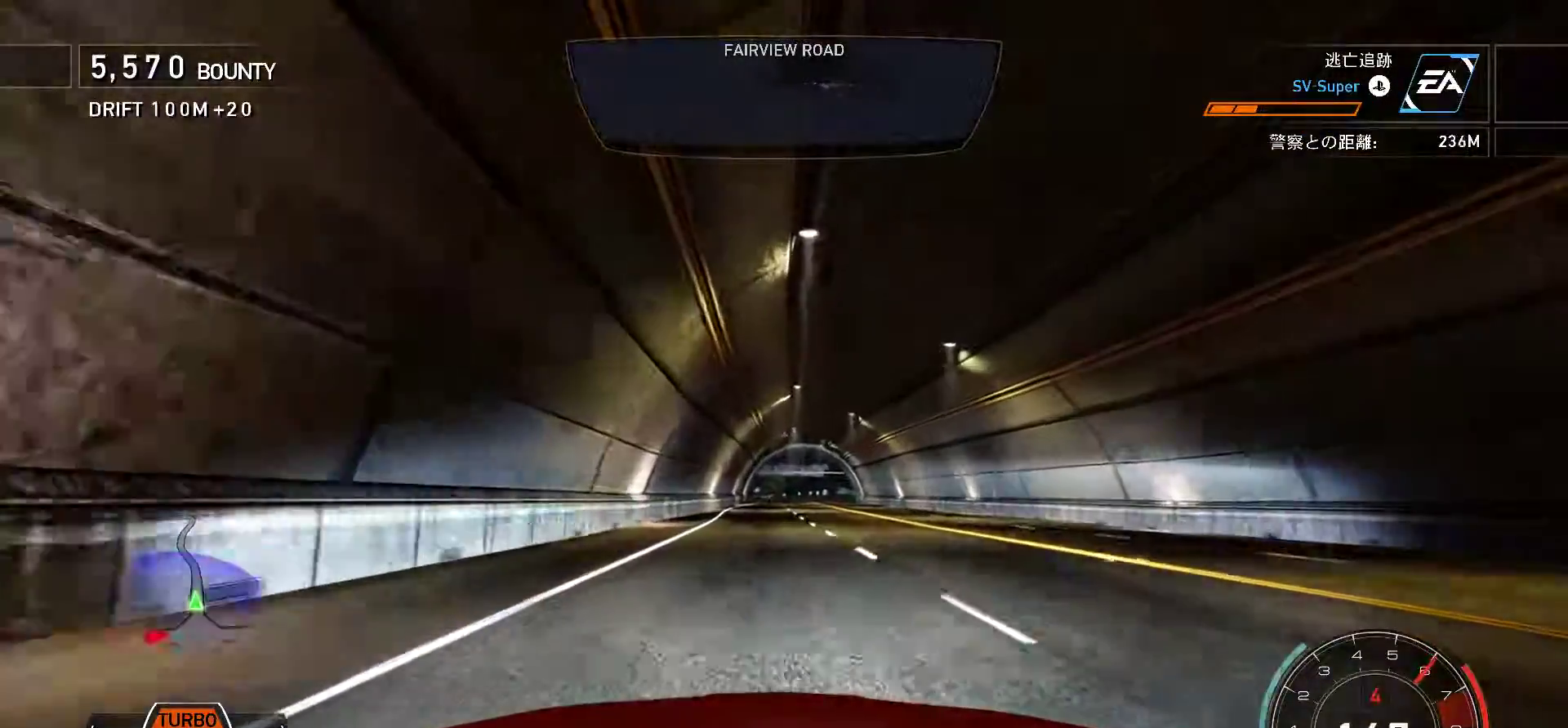
{"keys": ["k"], "events": []}
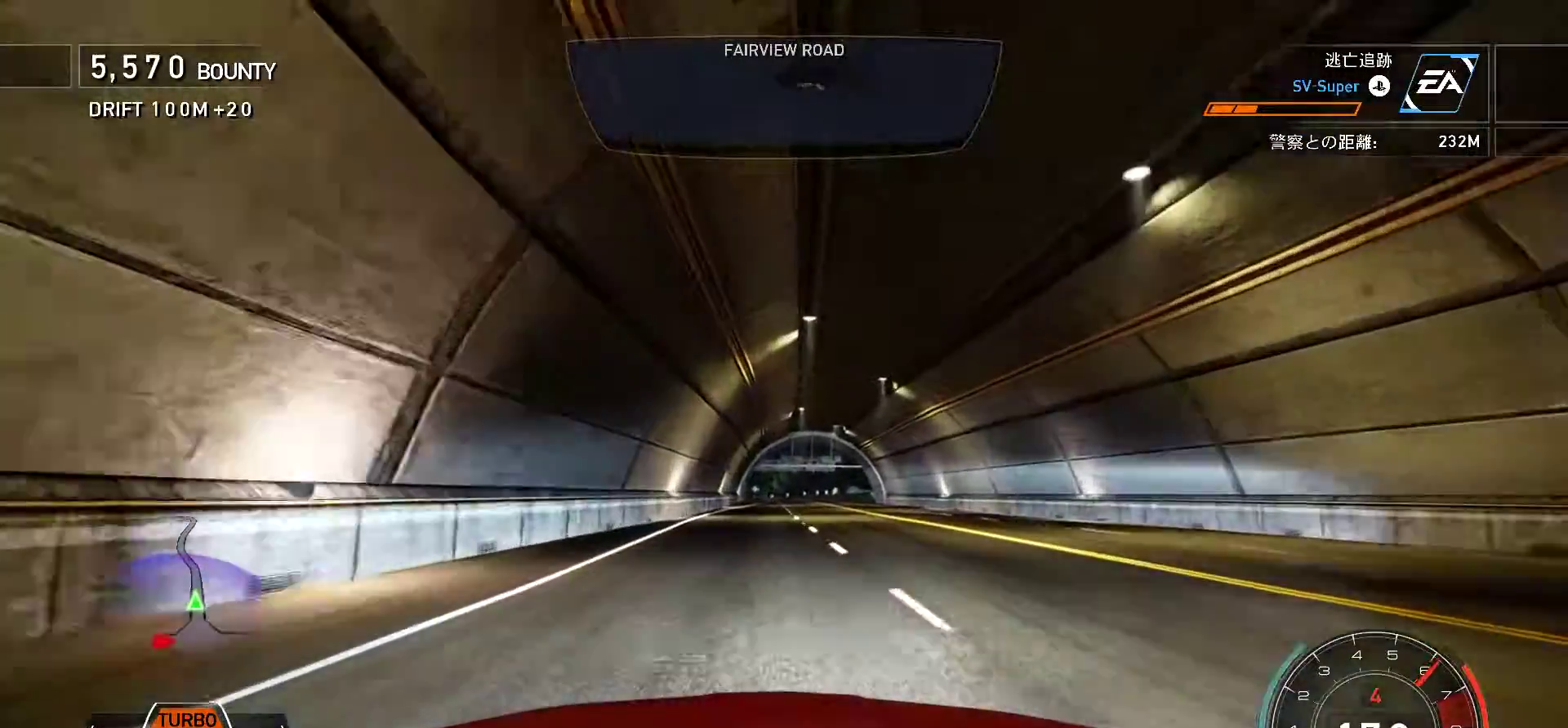
{"keys": ["k"], "events": []}
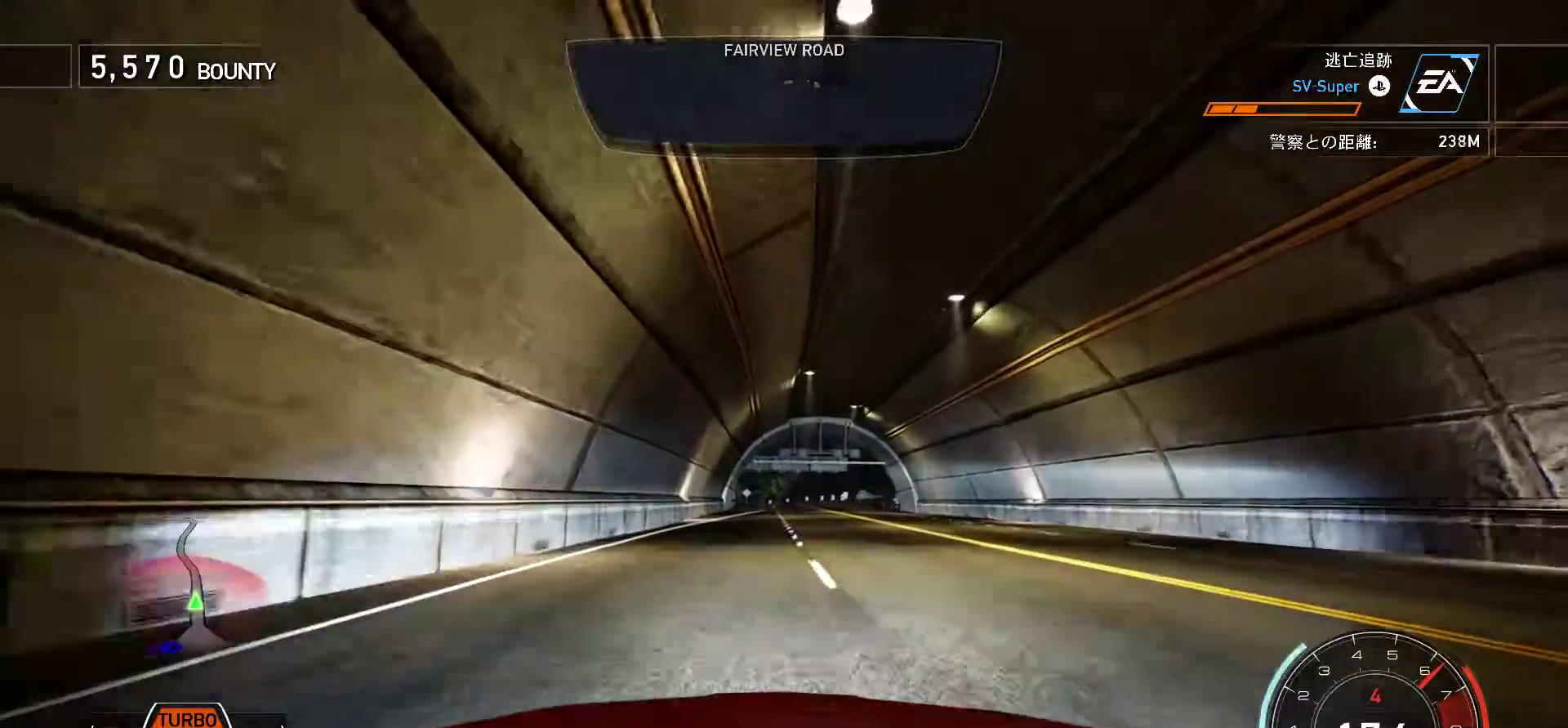
{"keys": ["k"], "events": []}
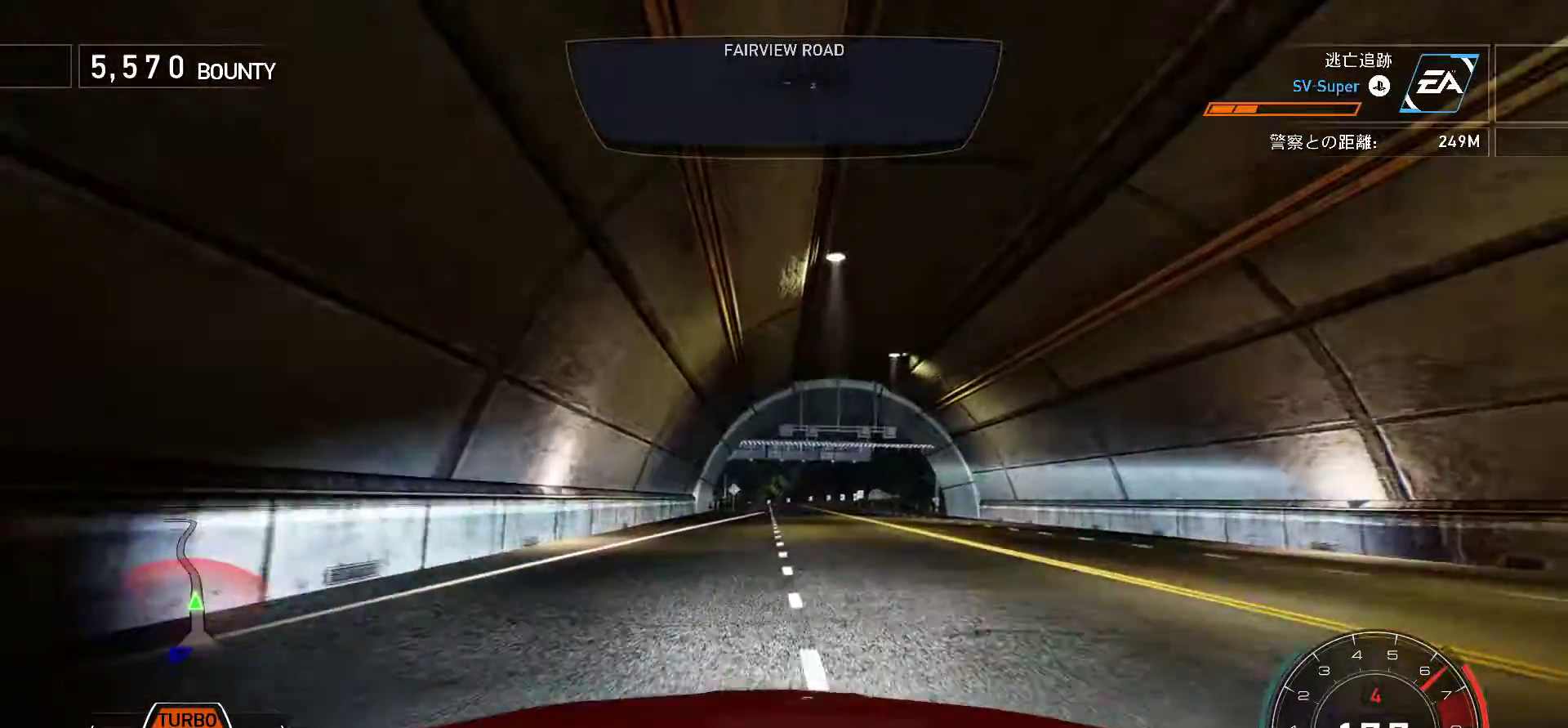
{"keys": ["k"], "events": []}
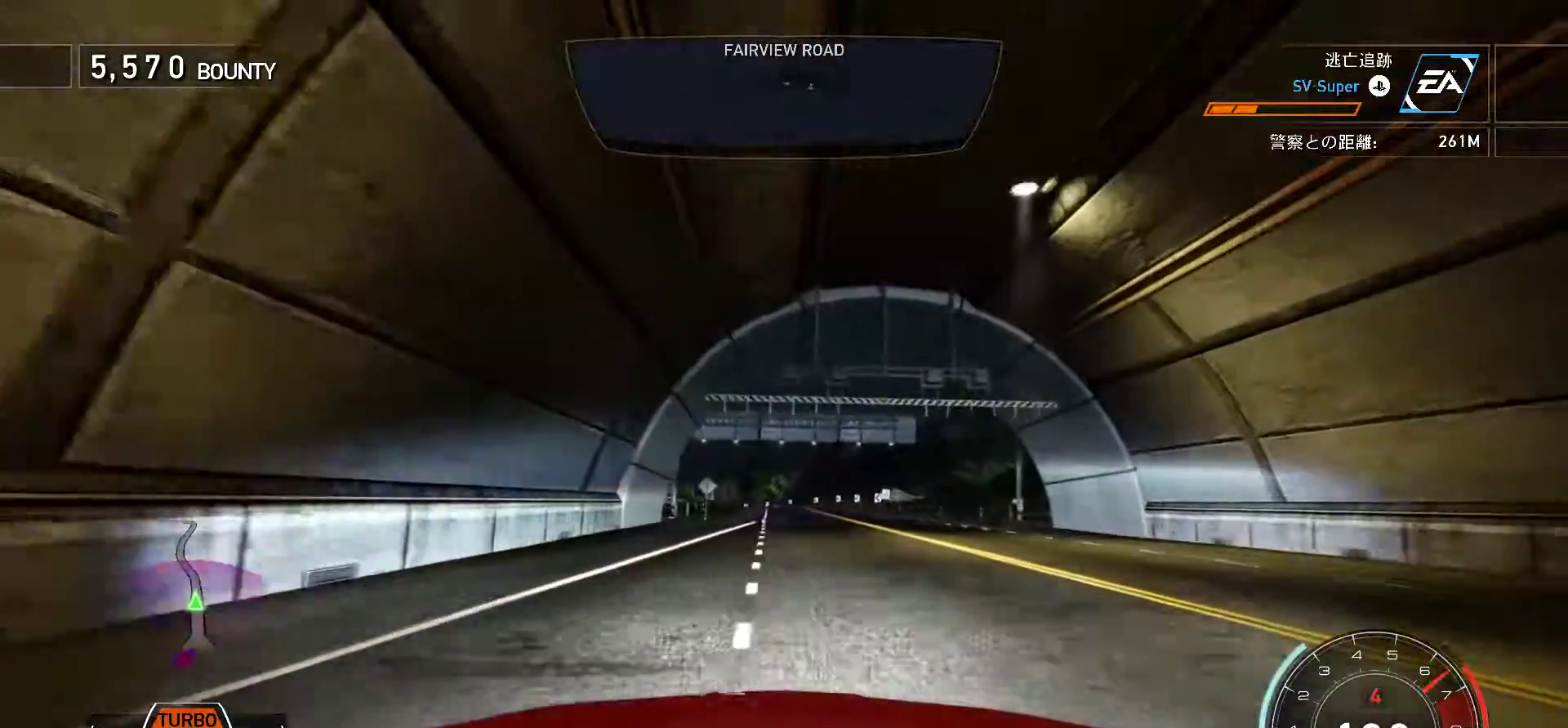
{"keys": ["k"], "events": []}
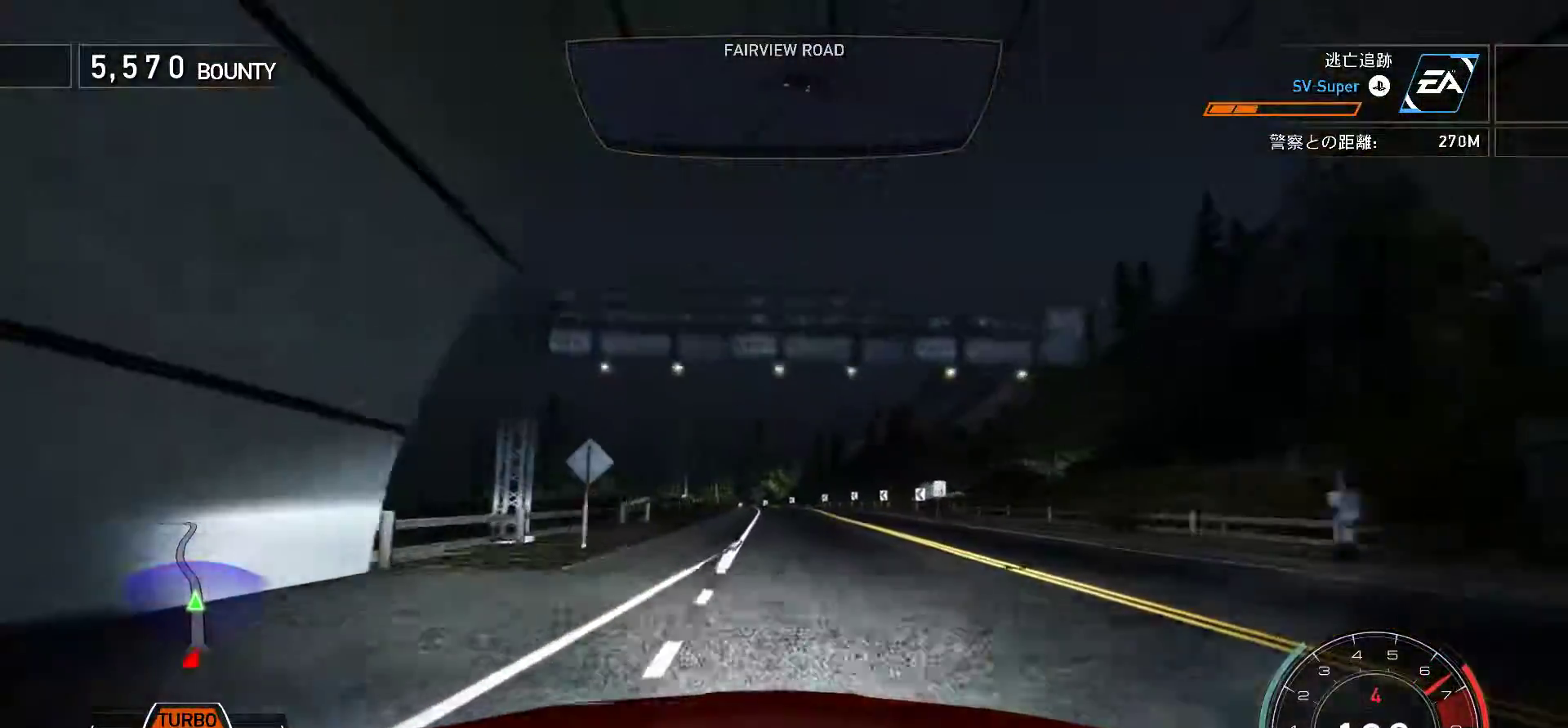
{"keys": ["k"], "events": []}
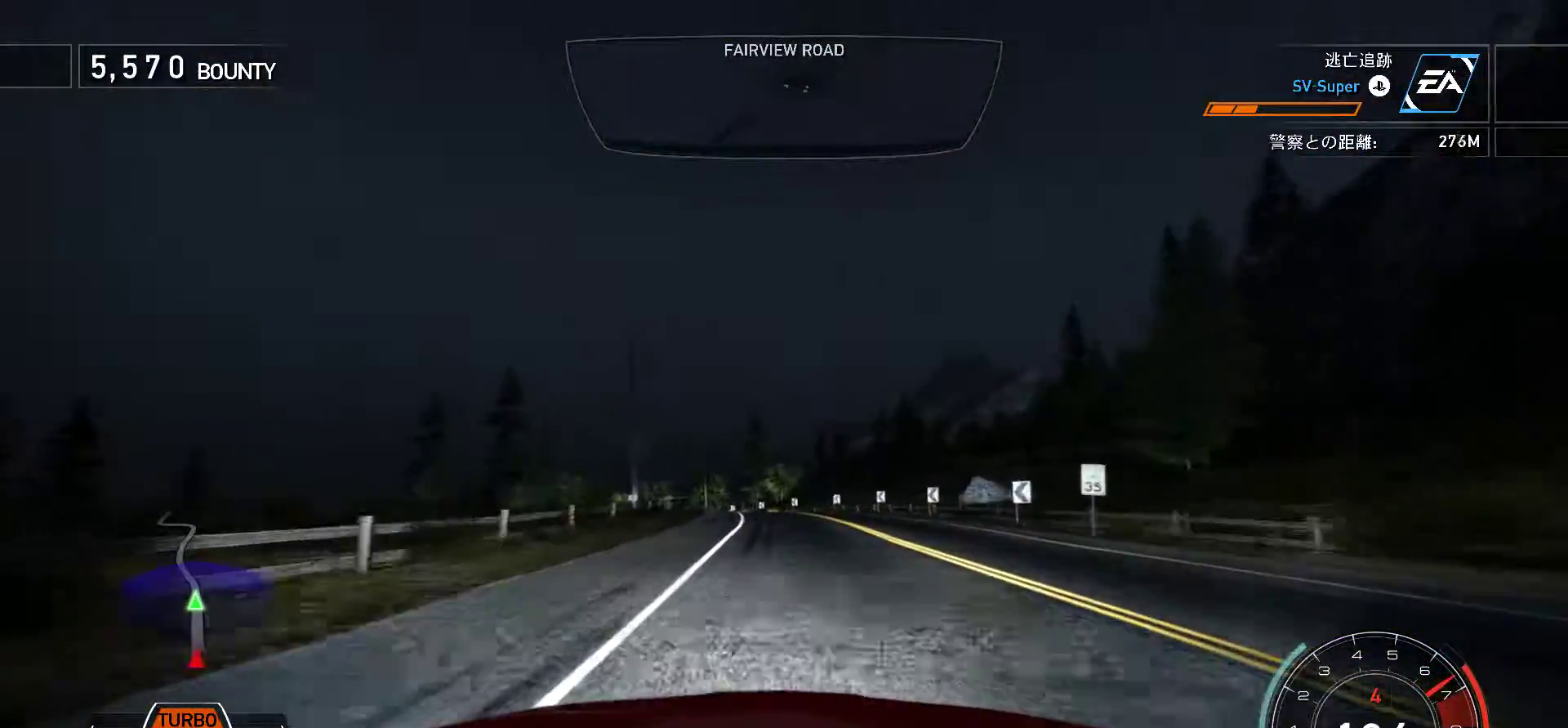
{"keys": ["k", "s"], "events": [[400, "s", "down"]]}
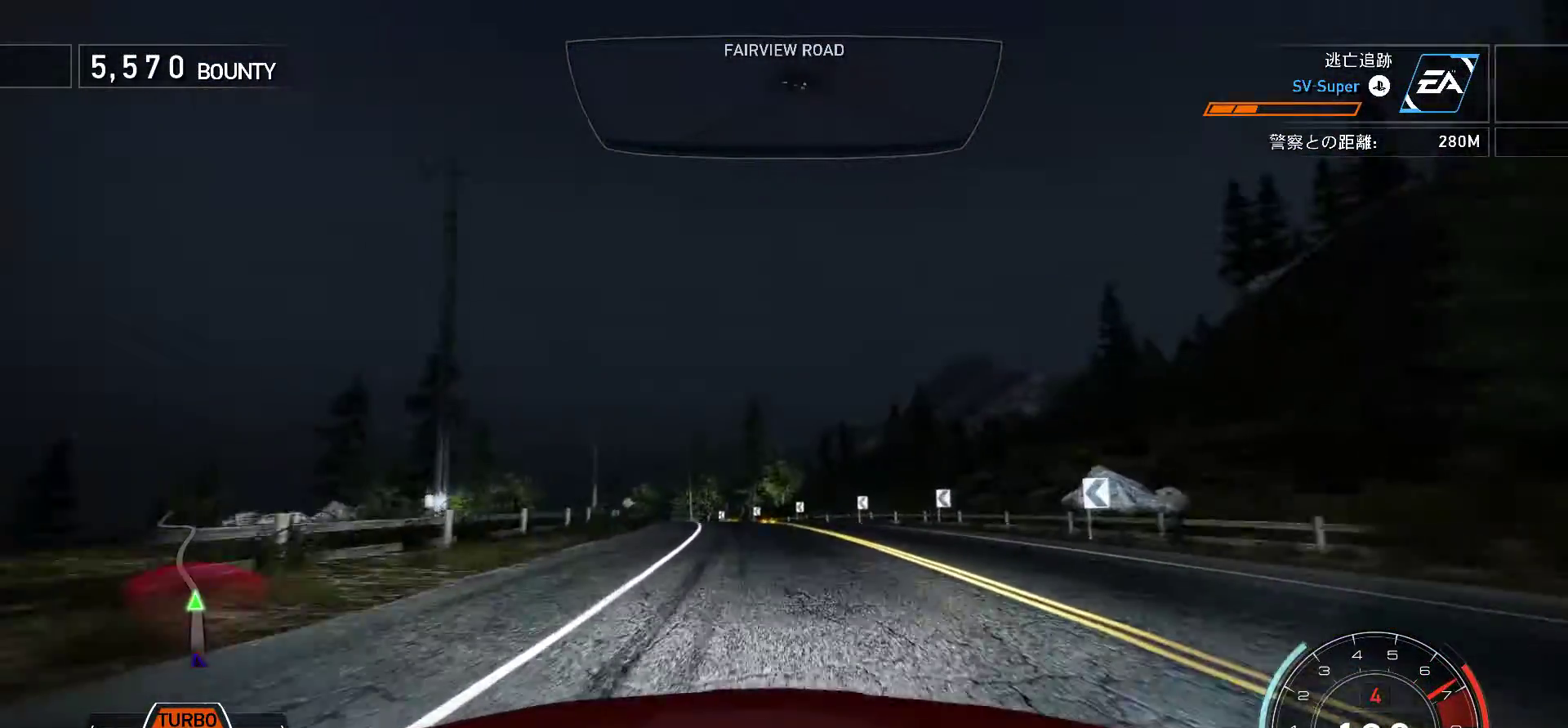
{"keys": ["k", "s"], "events": [[267, "s", "up"], [417, "s", "down"]]}
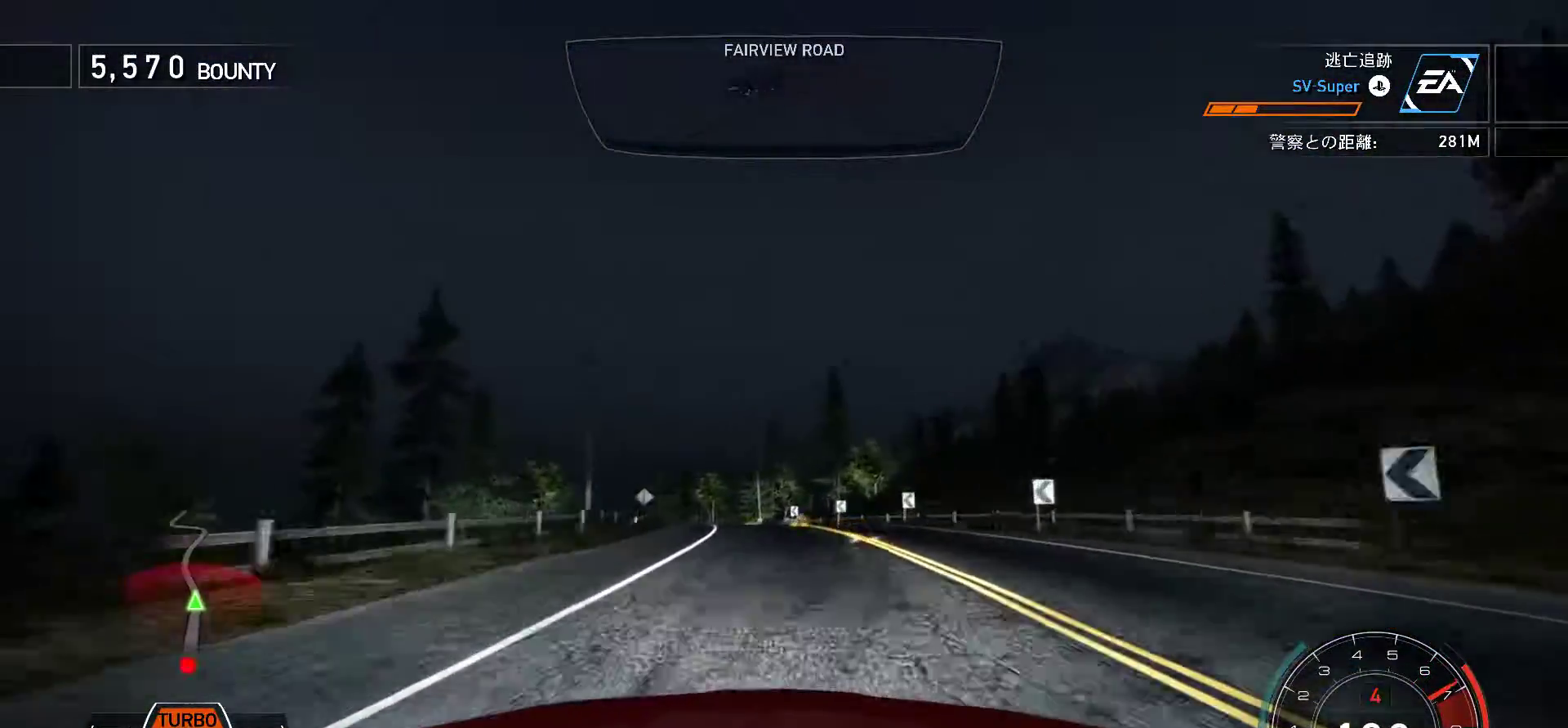
{"keys": ["k"], "events": [[67, "s", "up"], [250, "s", "down"], [300, "s", "up"]]}
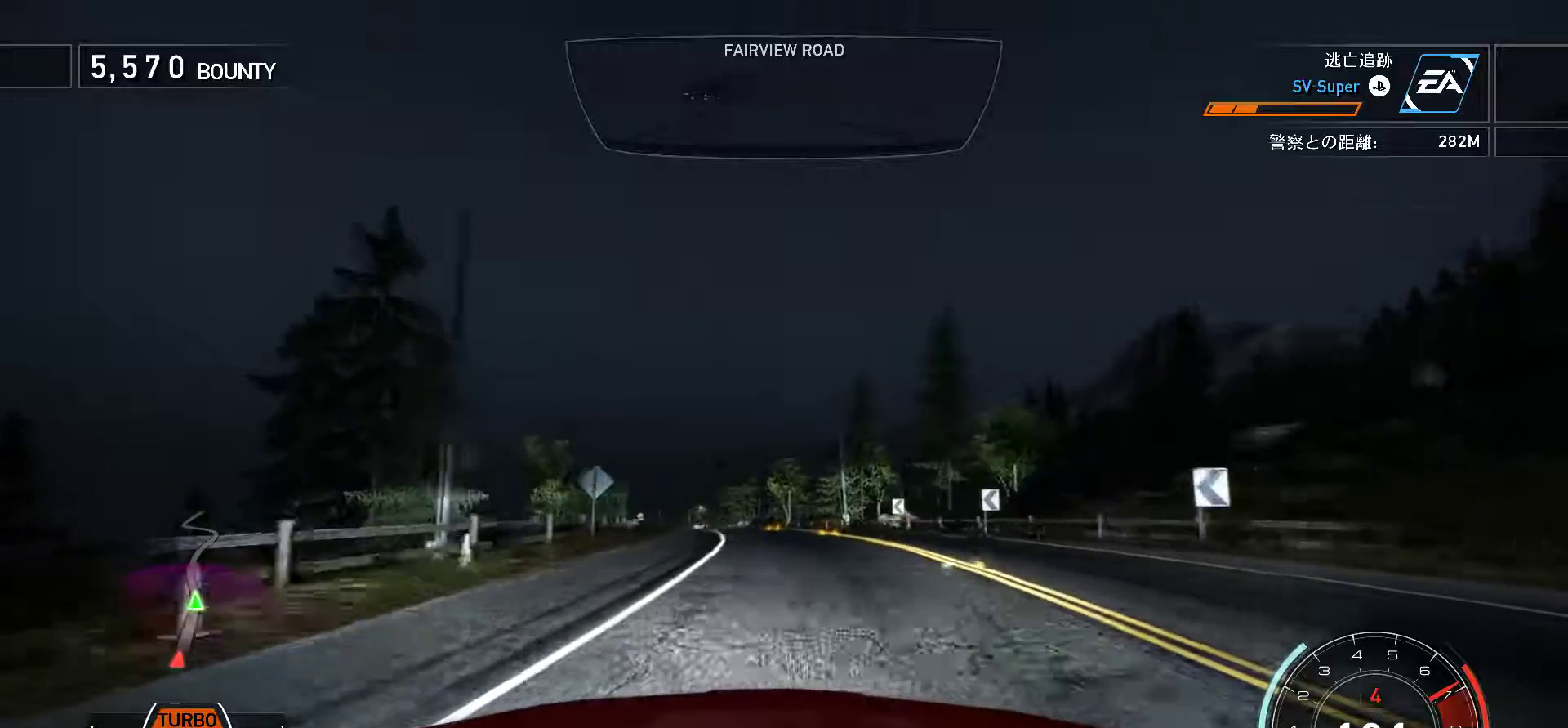
{"keys": ["k"], "events": [[17, "s", "down"], [167, "s", "up"], [317, "s", "down"], [417, "s", "up"]]}
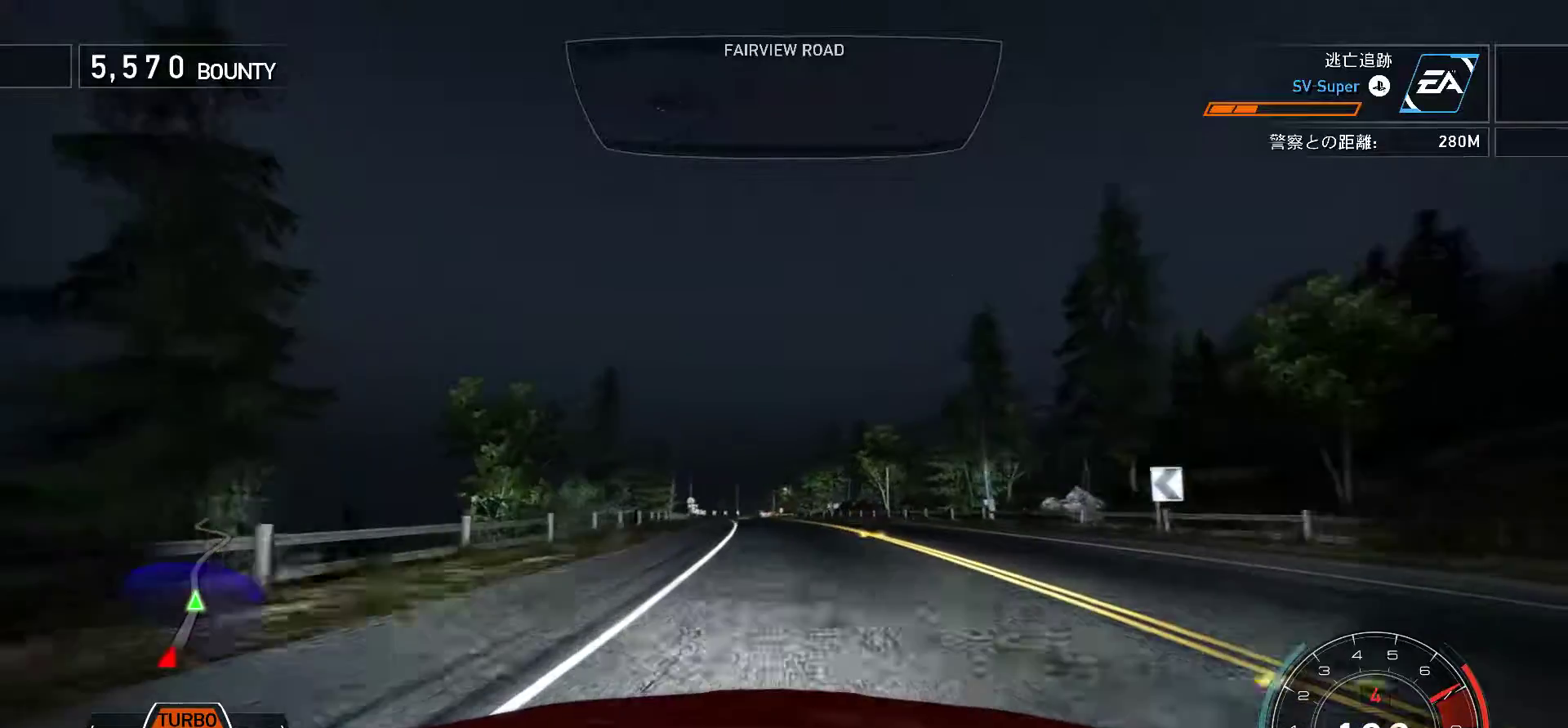
{"keys": ["f", "k"], "events": [[100, "s", "down"], [183, "s", "up"], [317, "f", "down"]]}
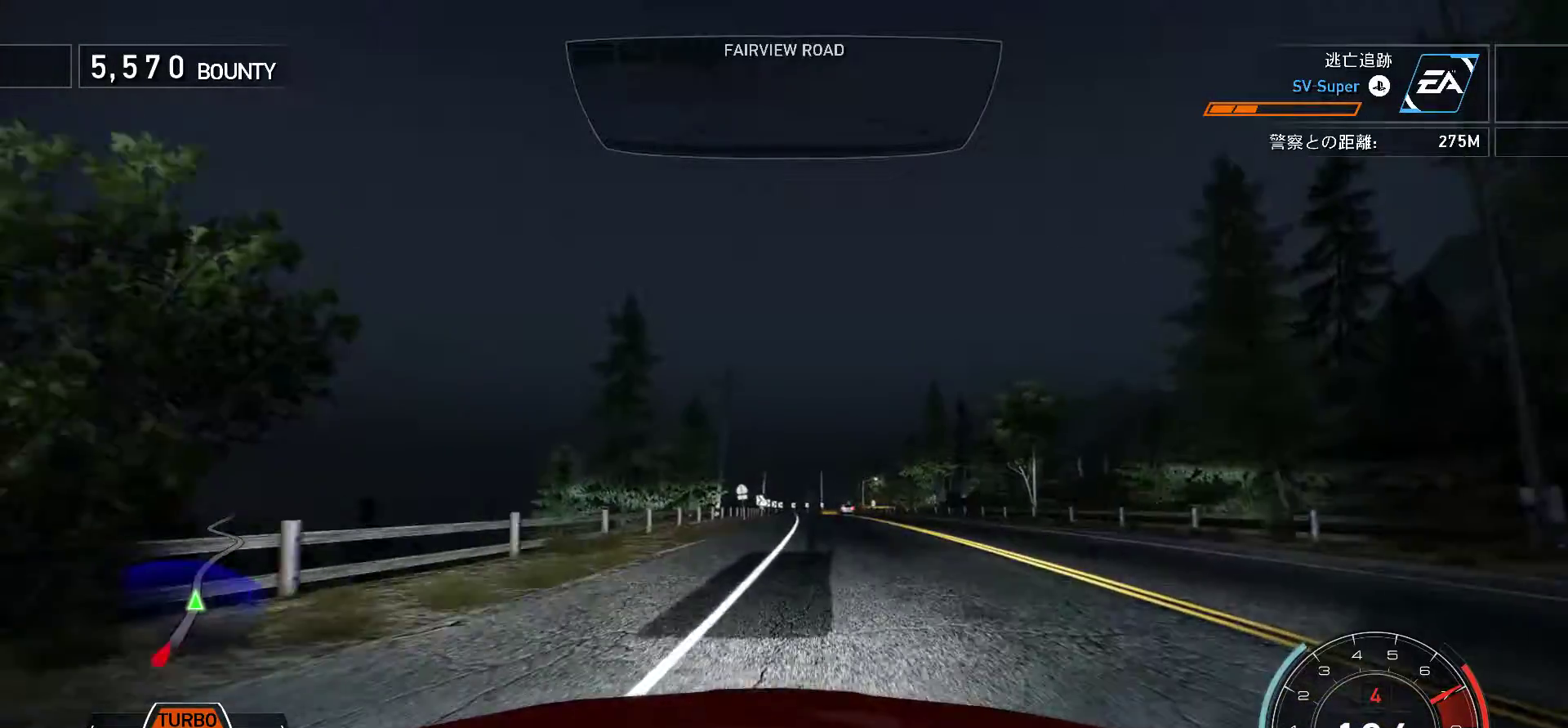
{"keys": ["k"], "events": [[50, "f", "up"], [200, "f", "down"], [333, "f", "up"]]}
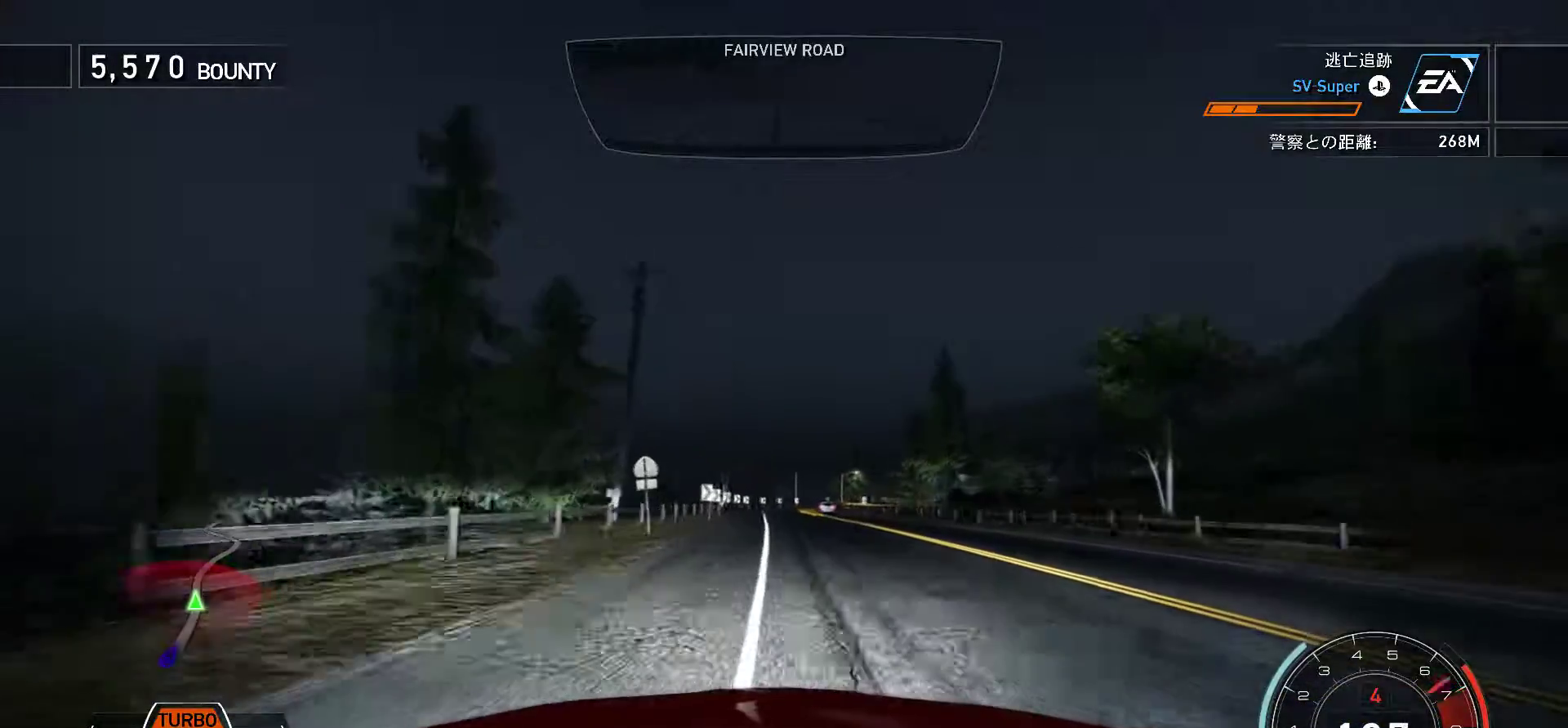
{"keys": ["k"], "events": []}
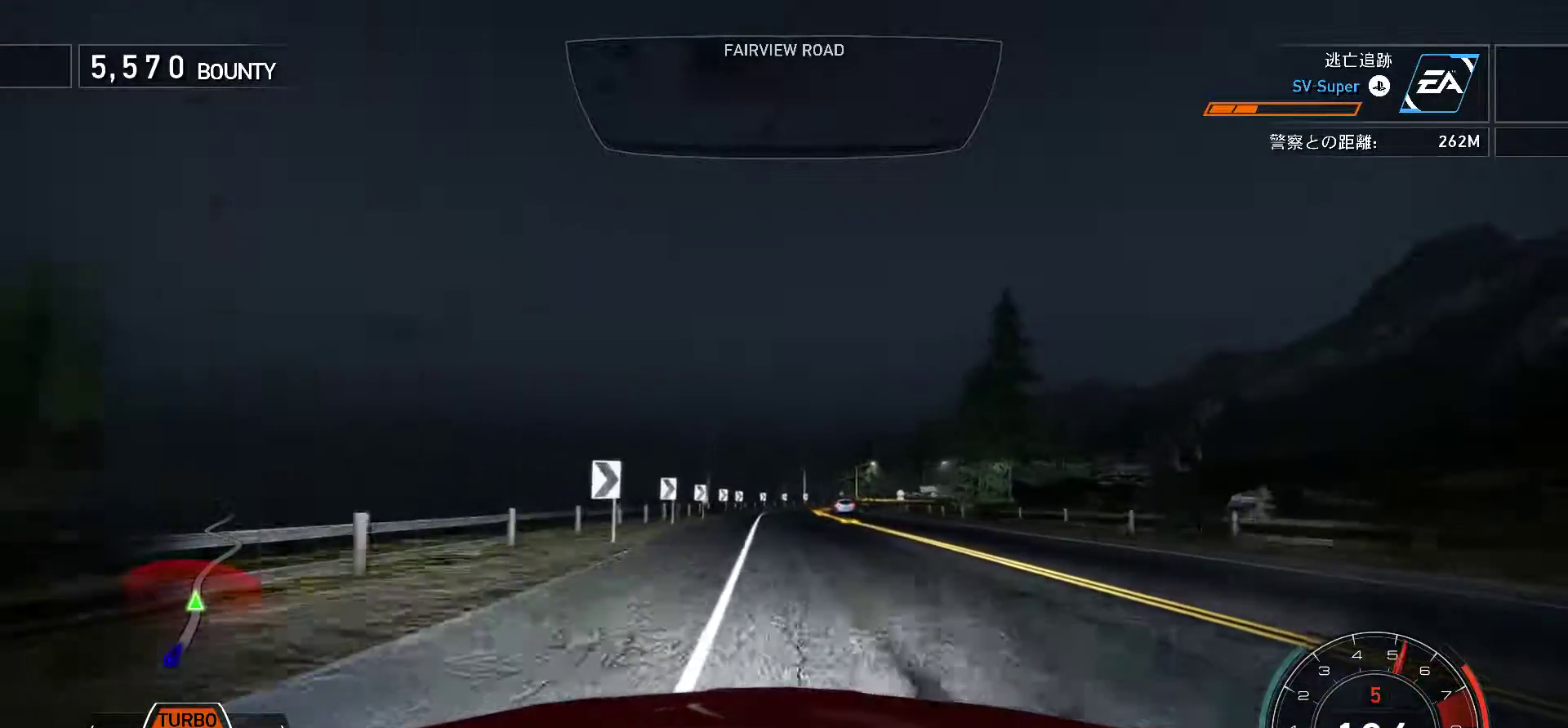
{"keys": ["k"], "events": []}